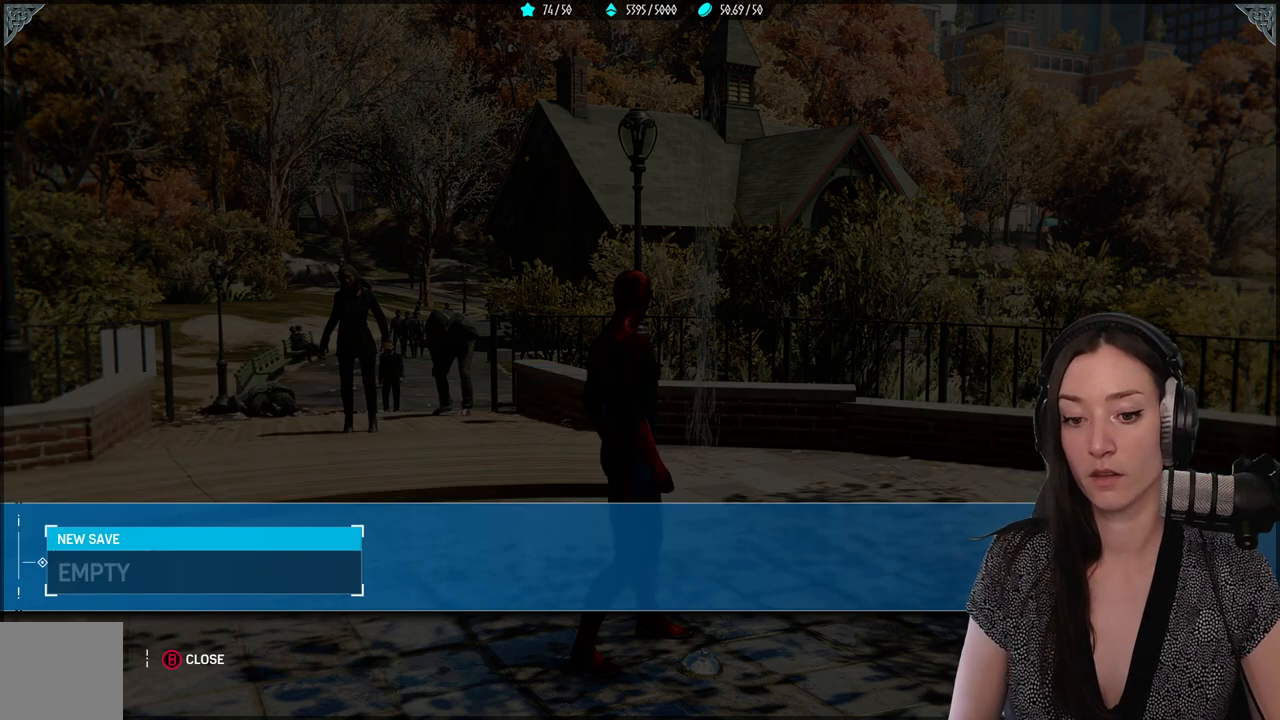
Gameplay with a controller (Xbox layout); each line is a JSON object with the inputs held at the frame after it. "events" lists button and stick changes between this image and that frame as [ms after this image, input, new state], when the widget could be followed in between.
{"buttons": [], "left_stick": "center", "right_stick": "center", "events": []}
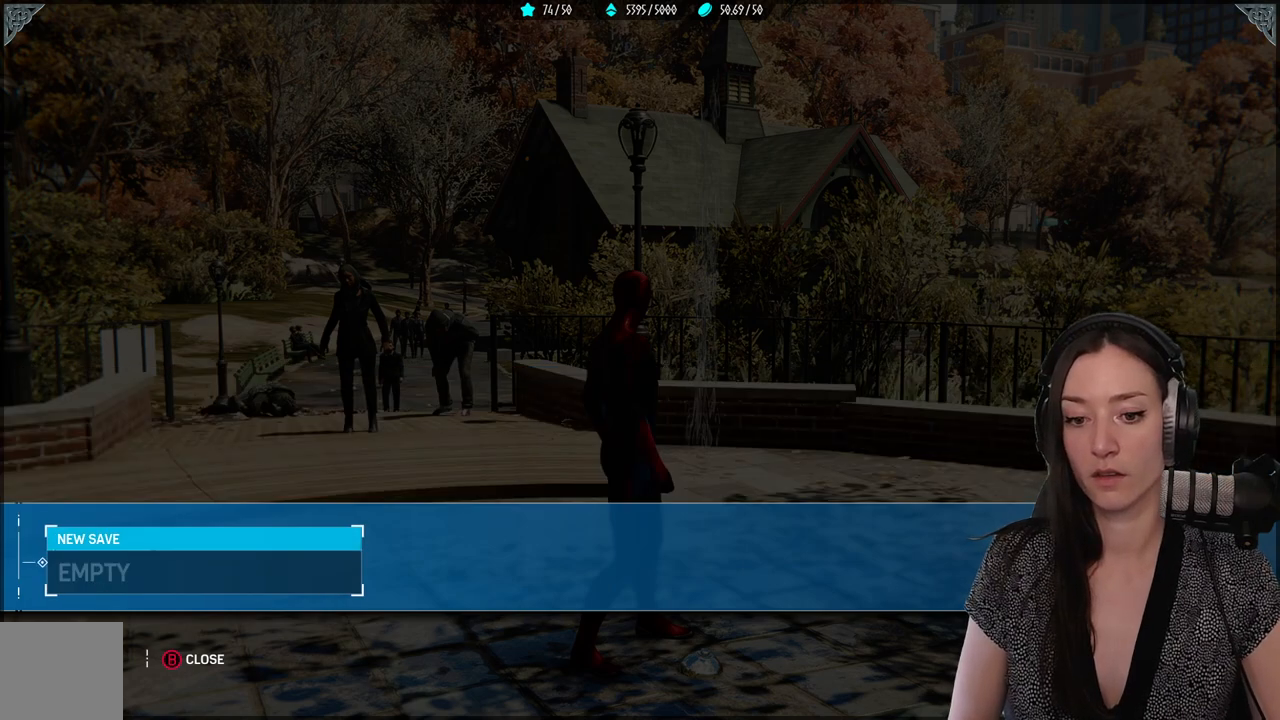
{"buttons": ["A"], "left_stick": "center", "right_stick": "center", "events": [[467, "A", "down"]]}
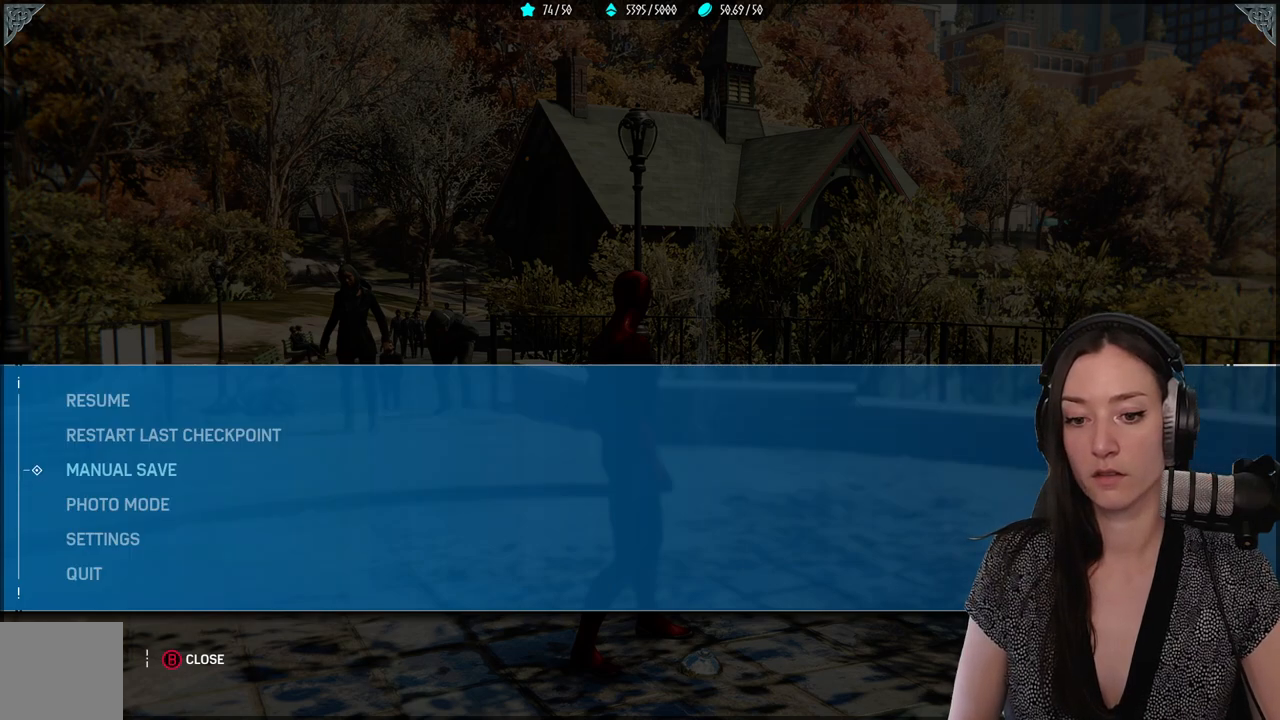
{"buttons": [], "left_stick": "center", "right_stick": "center", "events": [[50, "A", "up"]]}
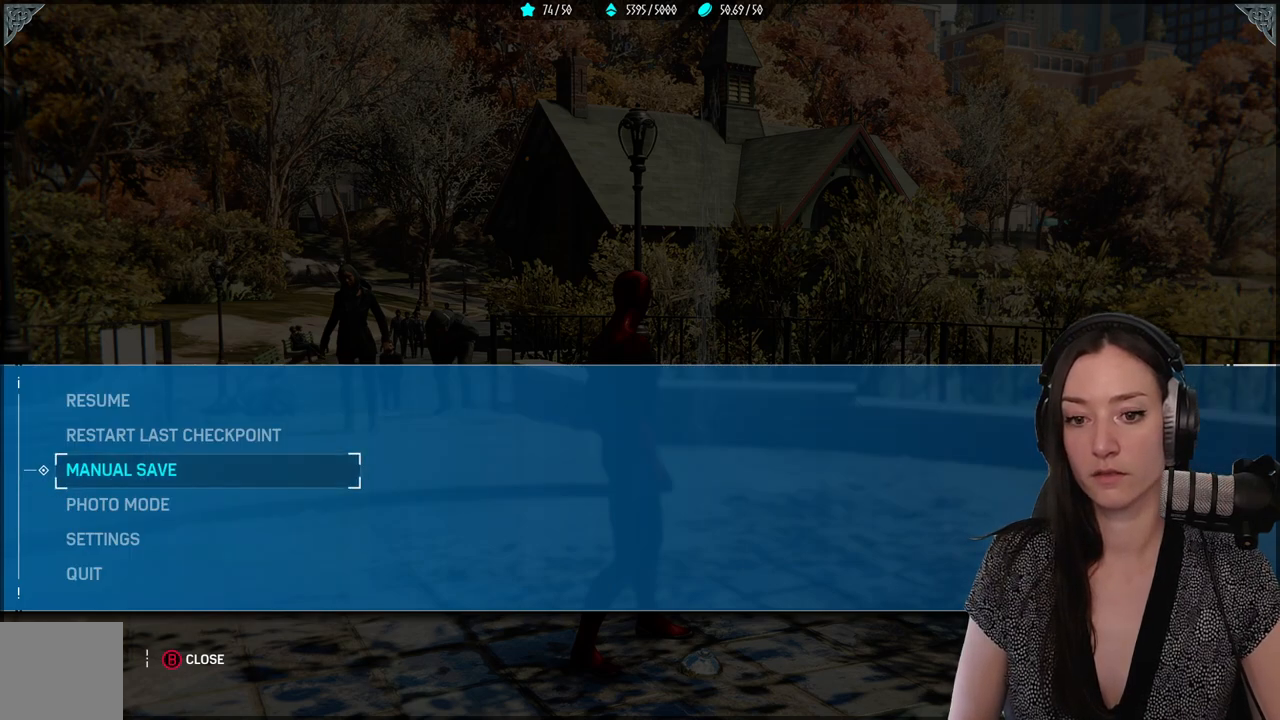
{"buttons": [], "left_stick": "center", "right_stick": "center", "events": []}
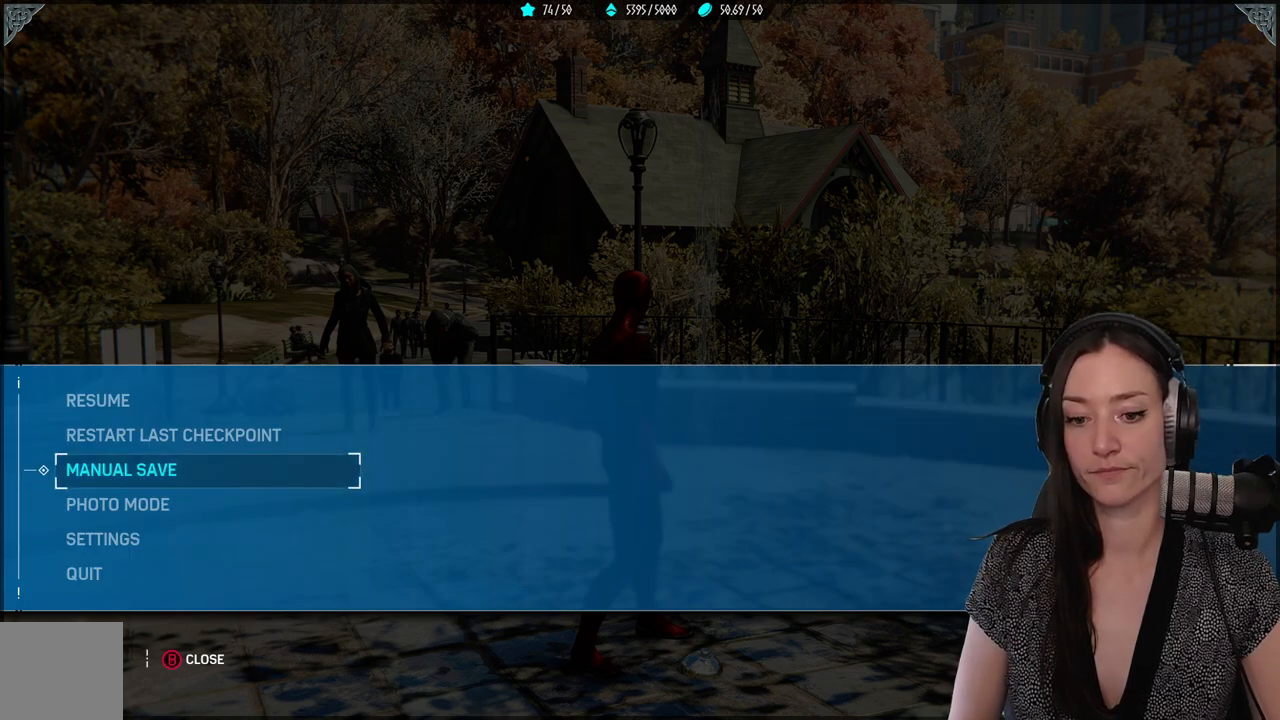
{"buttons": [], "left_stick": "center", "right_stick": "center", "events": [[300, "A", "down"], [350, "A", "up"]]}
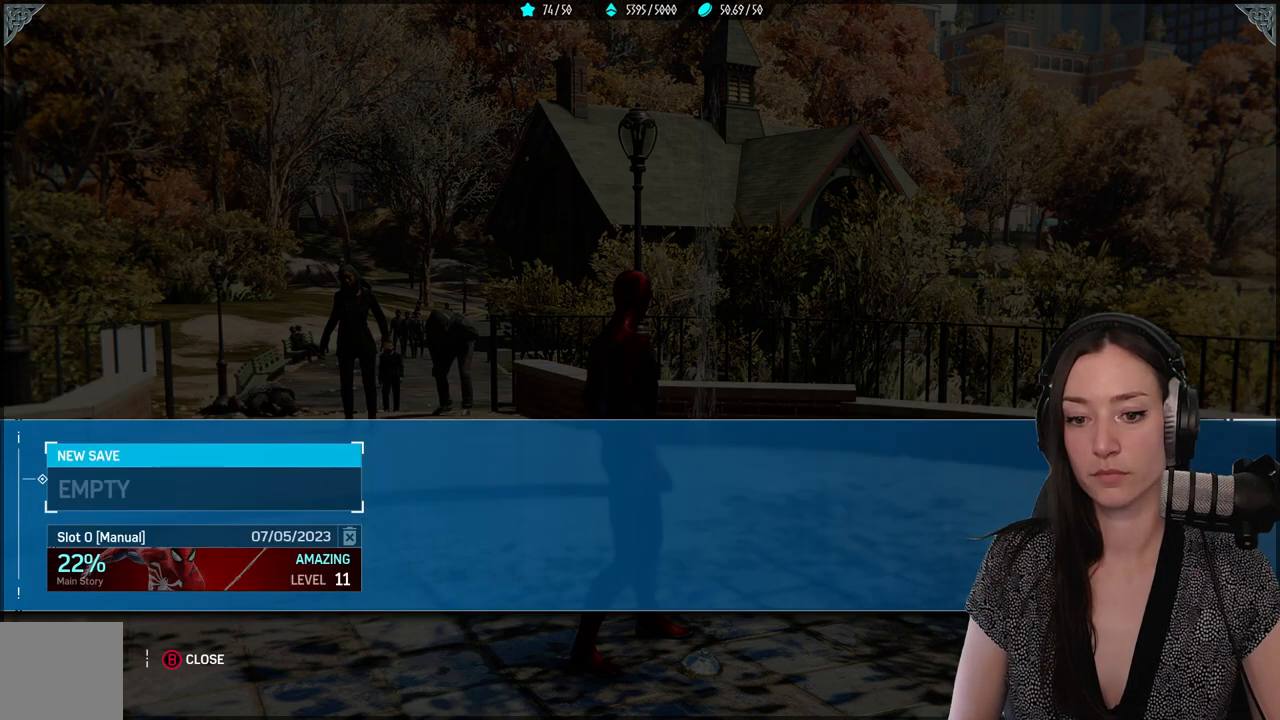
{"buttons": [], "left_stick": "center", "right_stick": "center", "events": []}
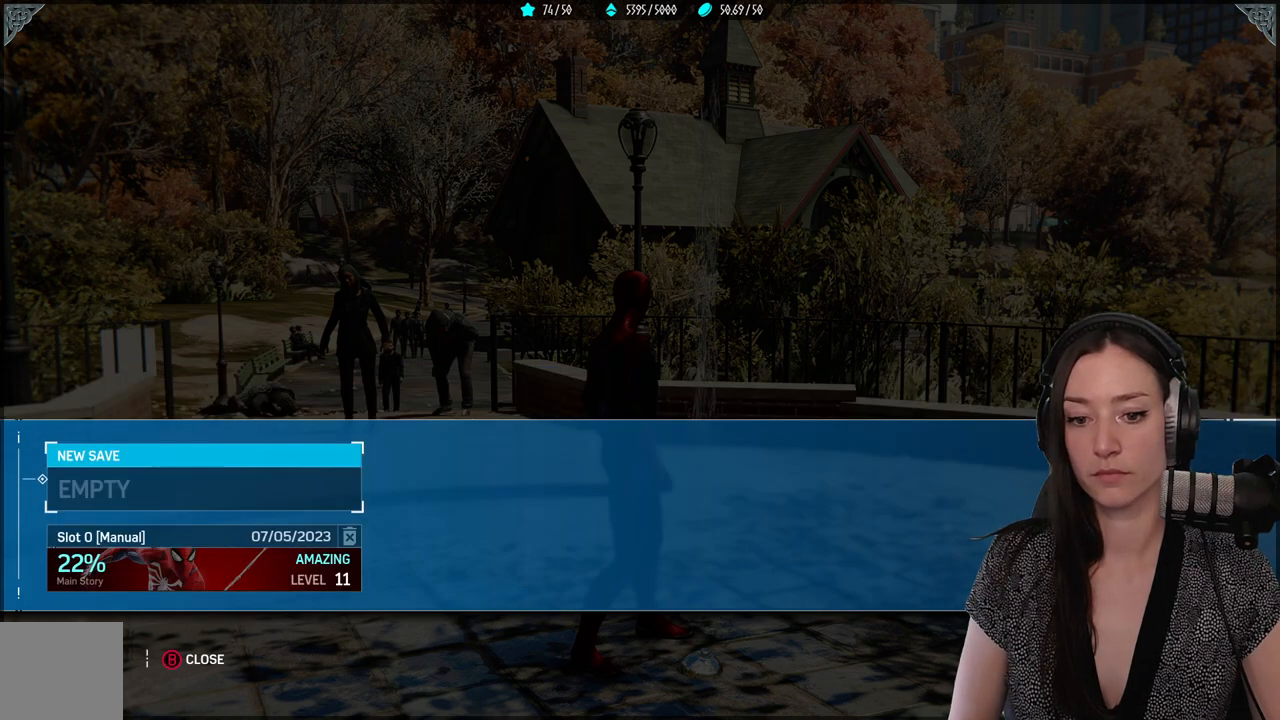
{"buttons": [], "left_stick": "center", "right_stick": "center", "events": [[217, "B", "down"], [300, "B", "up"]]}
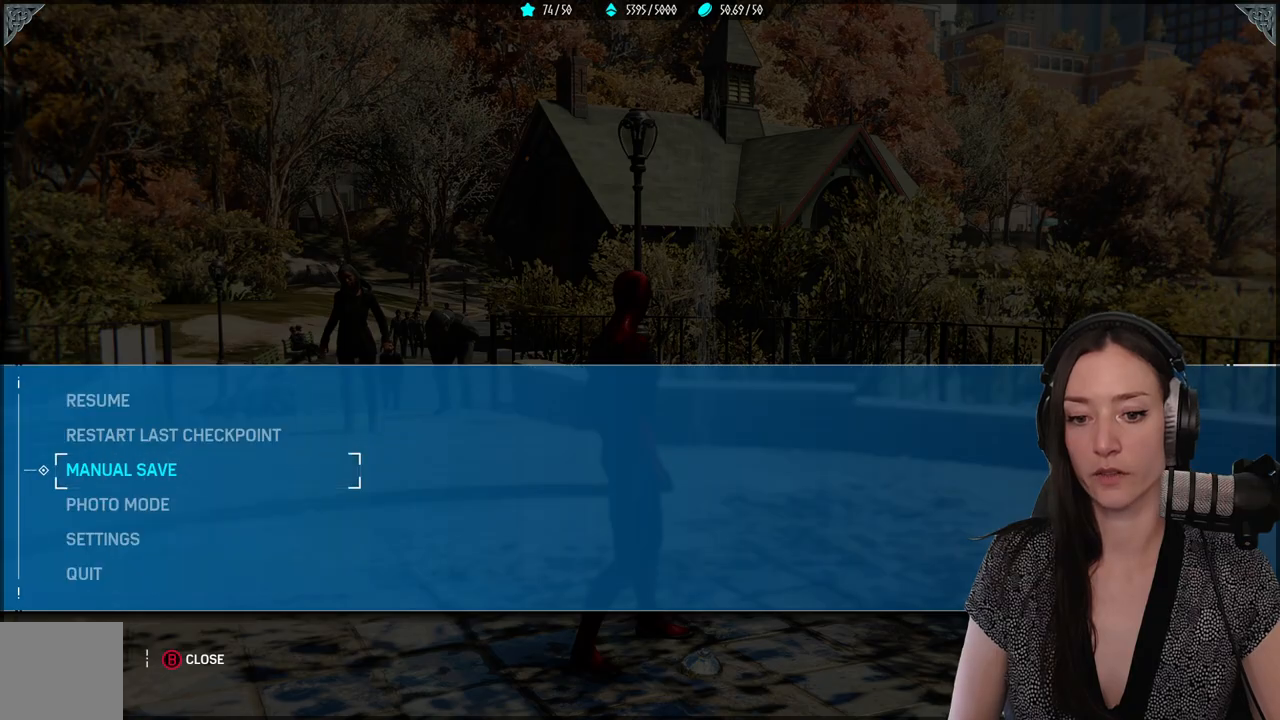
{"buttons": [], "left_stick": "center", "right_stick": "center", "events": [[200, "B", "down"], [317, "B", "up"]]}
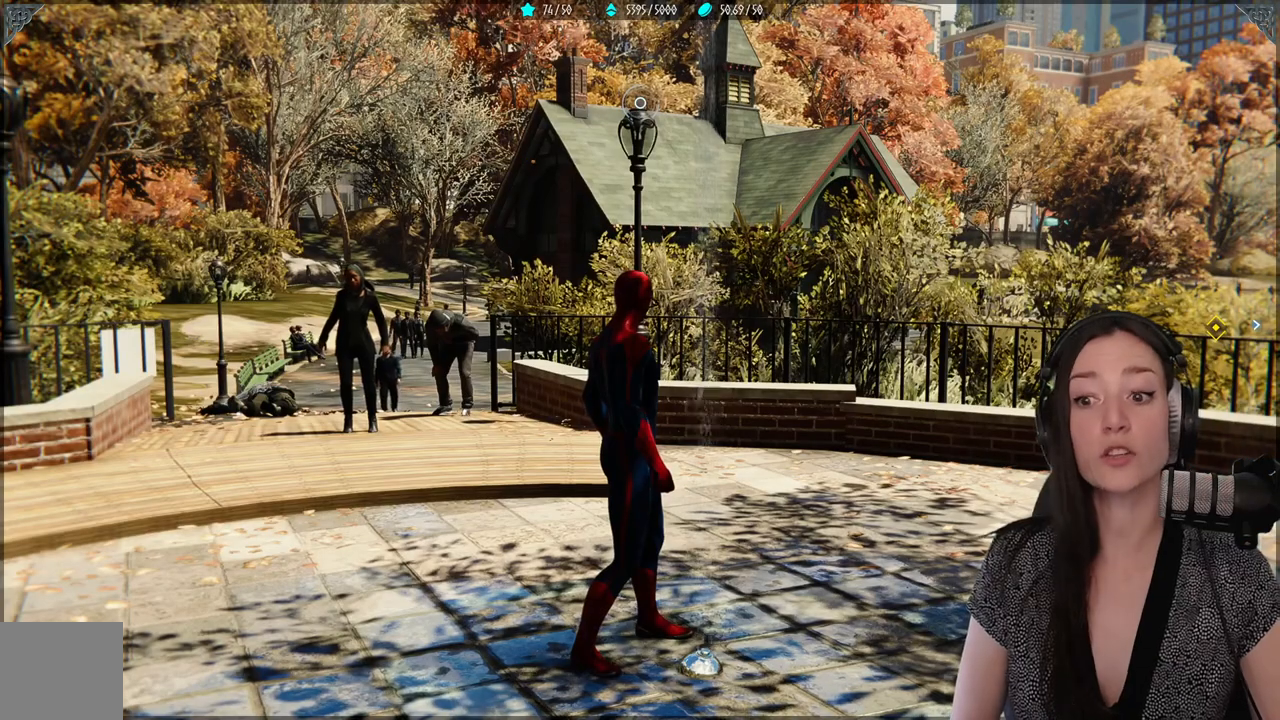
{"buttons": [], "left_stick": "center", "right_stick": "down-left", "events": [[450, "right_stick", "down-left"]]}
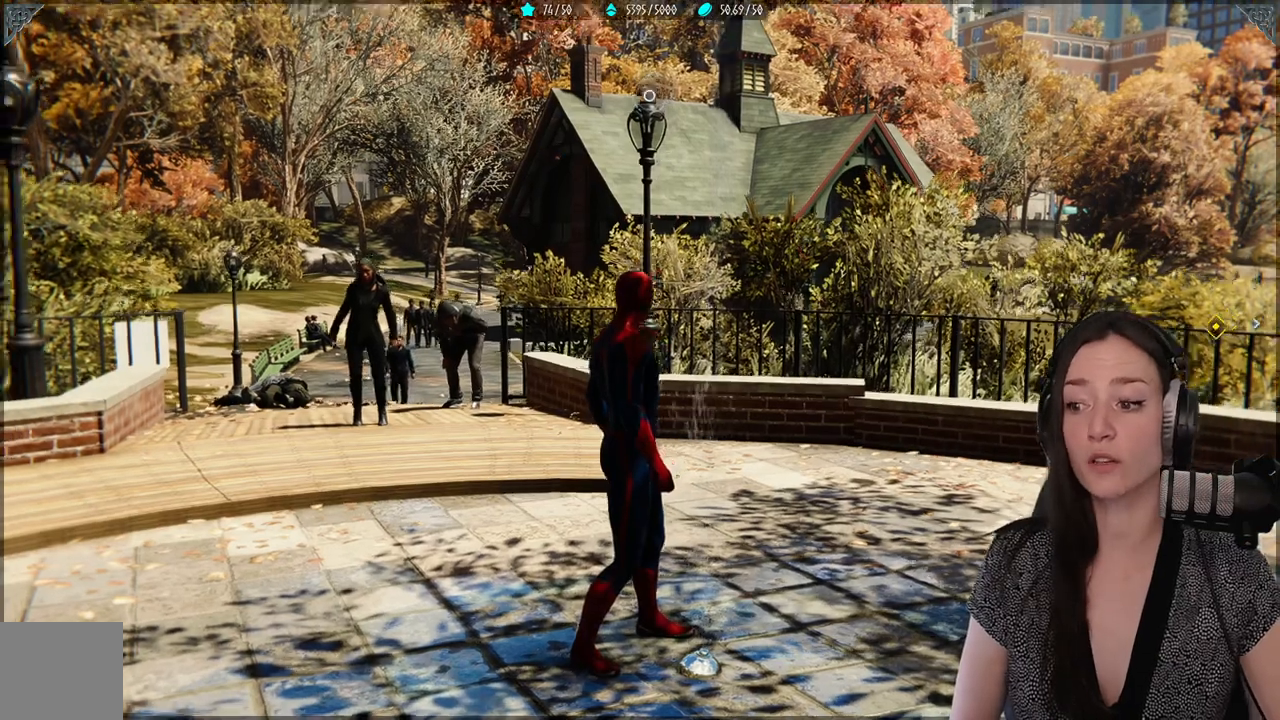
{"buttons": [], "left_stick": "center", "right_stick": "down-left", "events": [[33, "left_stick", "down-right"], [417, "left_stick", "center"]]}
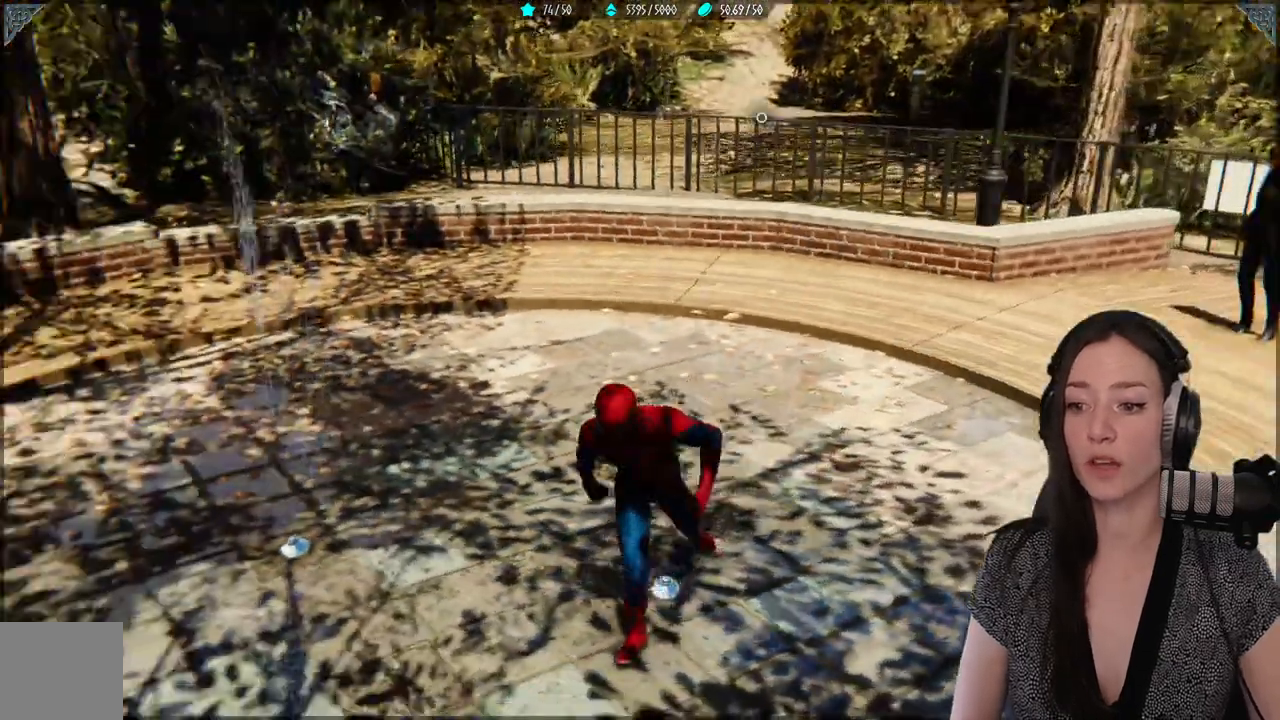
{"buttons": [], "left_stick": "center", "right_stick": "left", "events": [[333, "right_stick", "left"]]}
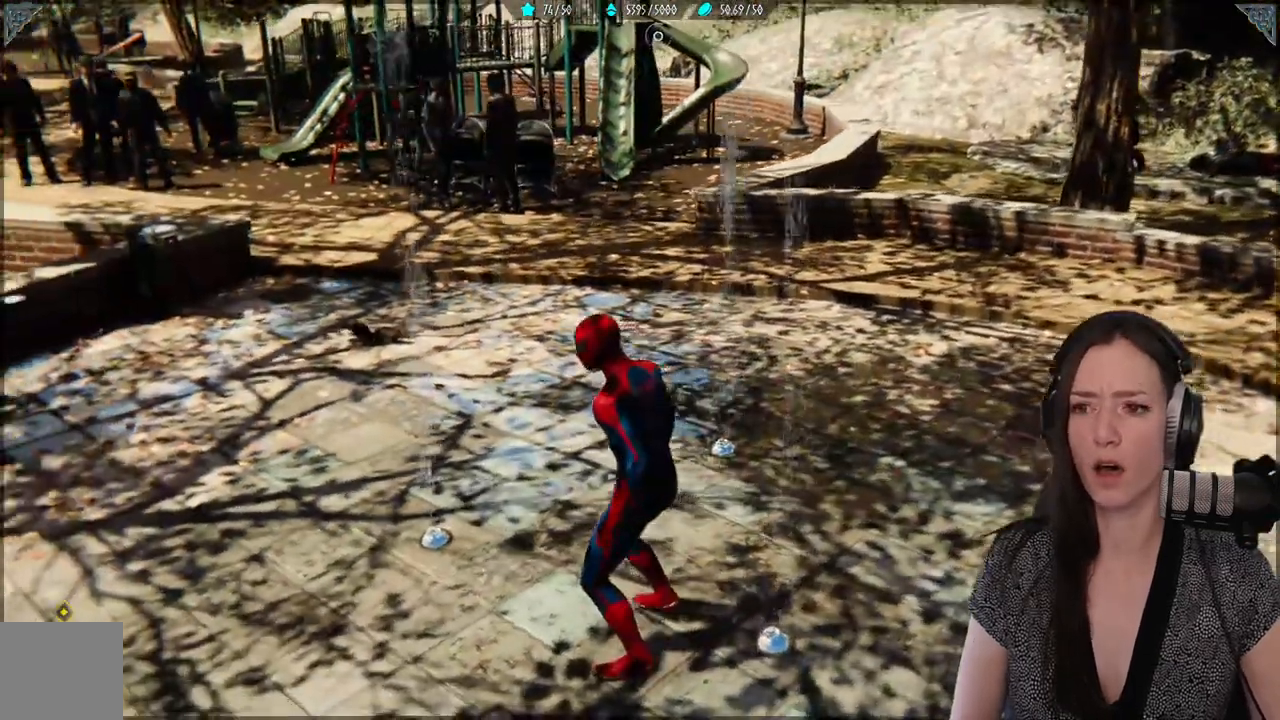
{"buttons": [], "left_stick": "center", "right_stick": "center", "events": [[450, "right_stick", "center"]]}
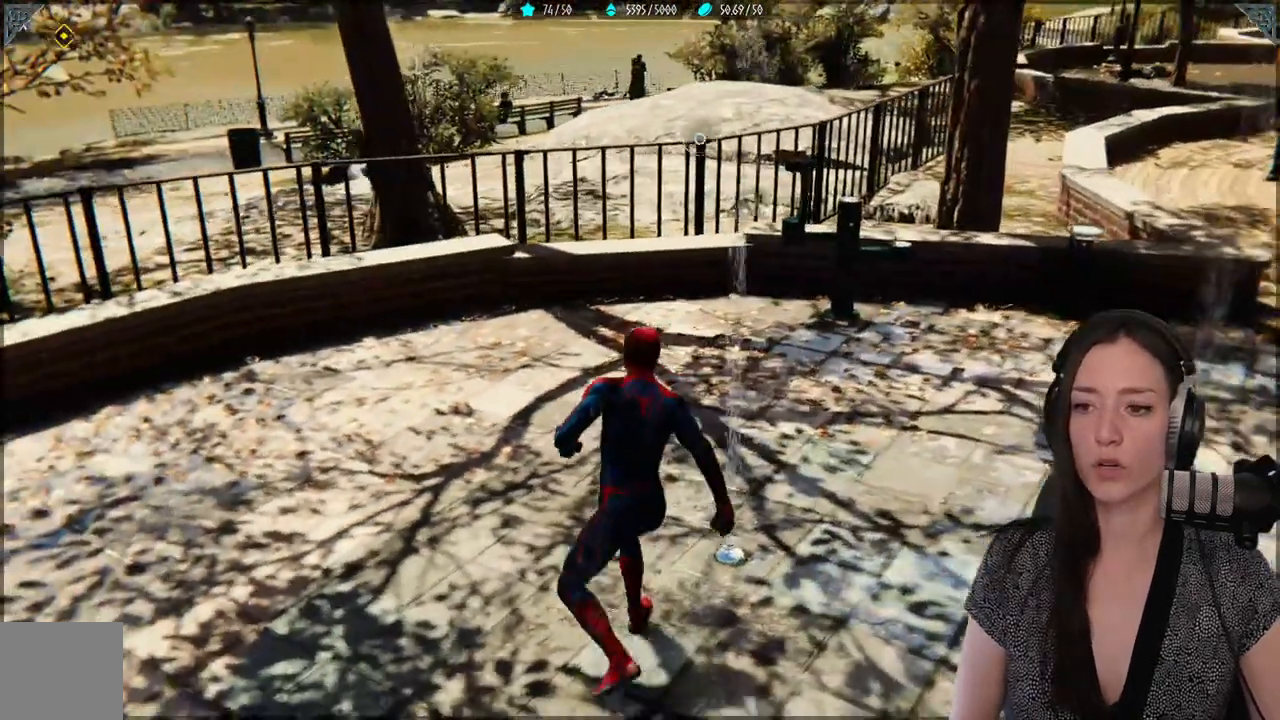
{"buttons": [], "left_stick": "center", "right_stick": "center", "events": []}
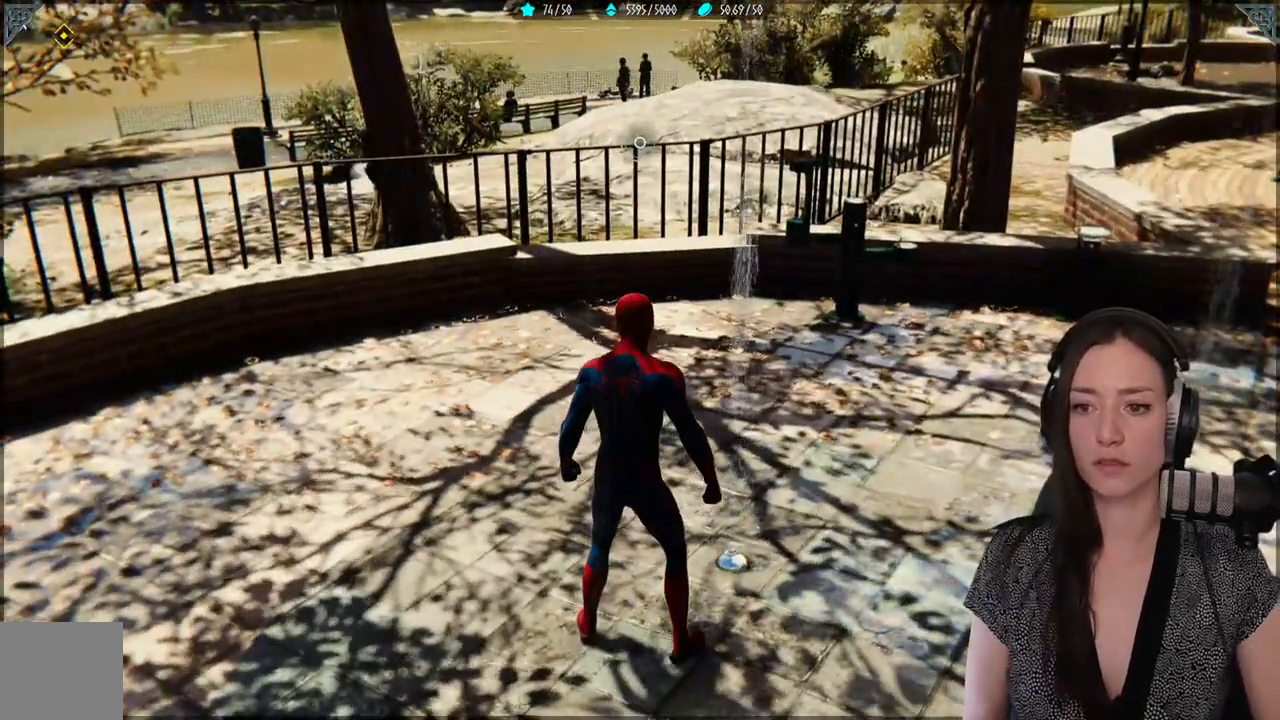
{"buttons": [], "left_stick": "center", "right_stick": "center", "events": []}
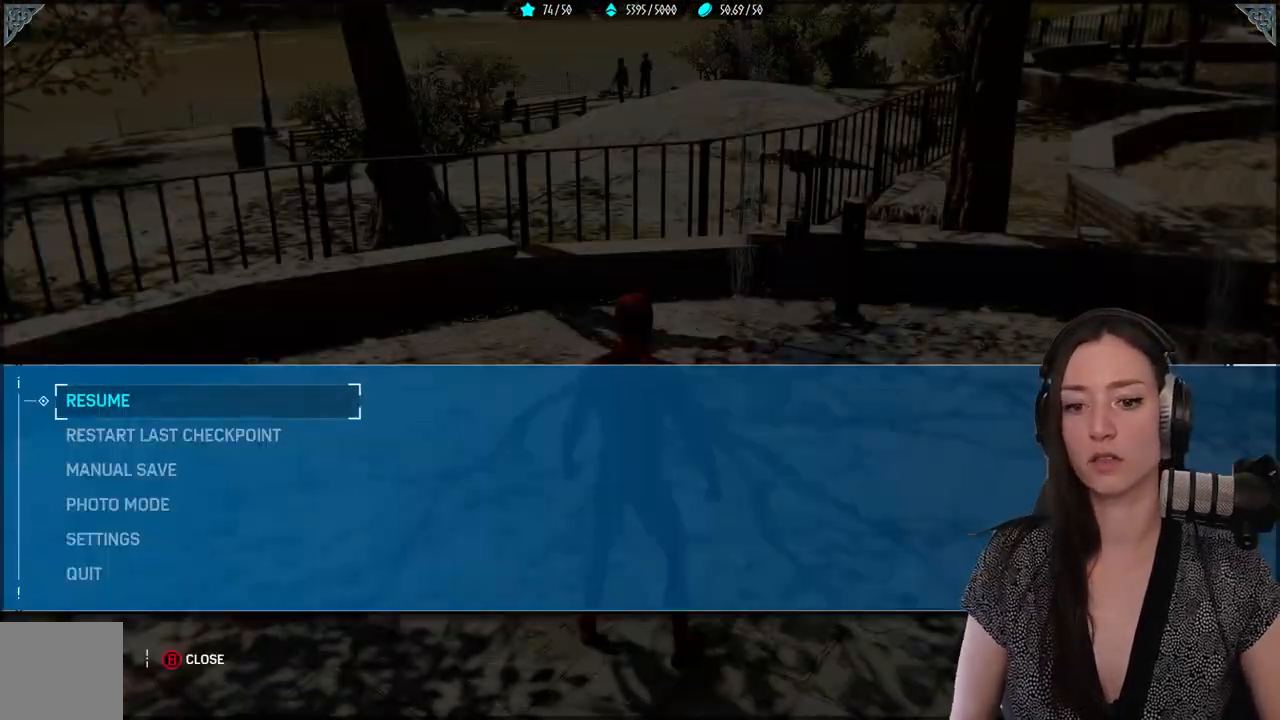
{"buttons": ["DPAD_DOWN"], "left_stick": "center", "right_stick": "center", "events": [[417, "DPAD_DOWN", "down"]]}
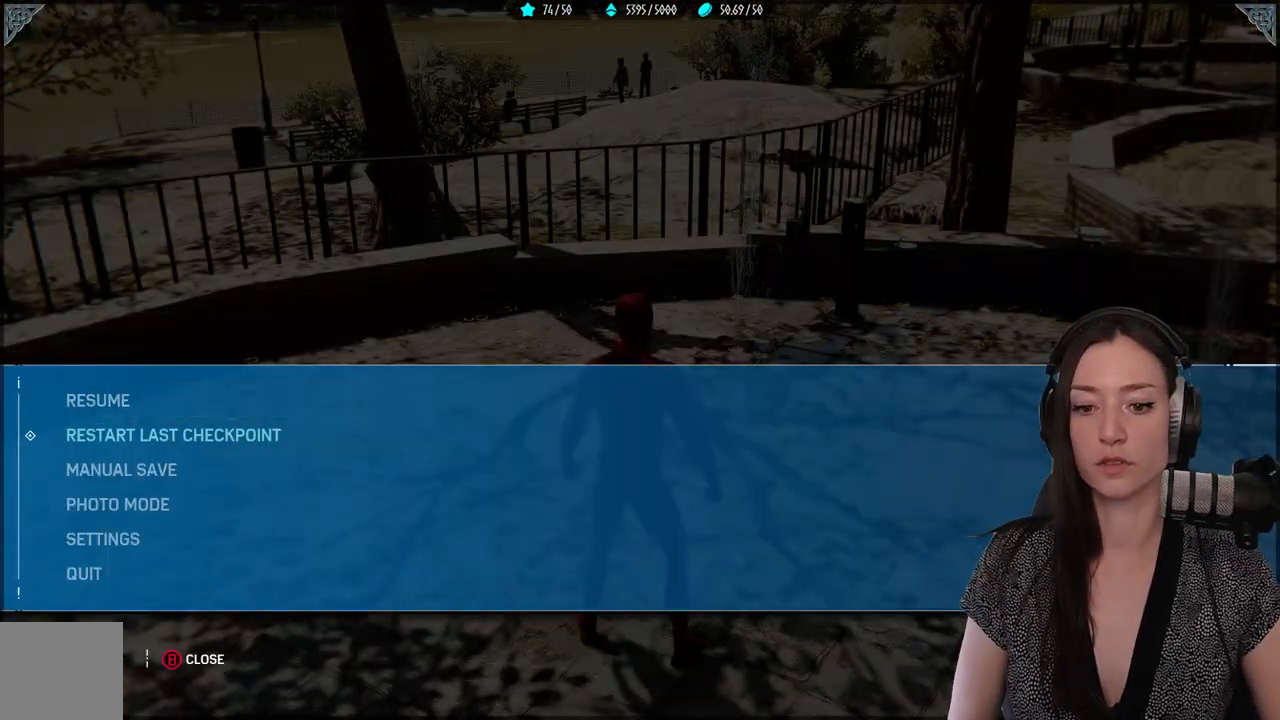
{"buttons": ["DPAD_DOWN"], "left_stick": "center", "right_stick": "center", "events": [[33, "DPAD_DOWN", "up"], [100, "DPAD_DOWN", "down"], [200, "DPAD_DOWN", "up"], [250, "DPAD_DOWN", "down"], [333, "DPAD_DOWN", "up"], [417, "DPAD_DOWN", "down"]]}
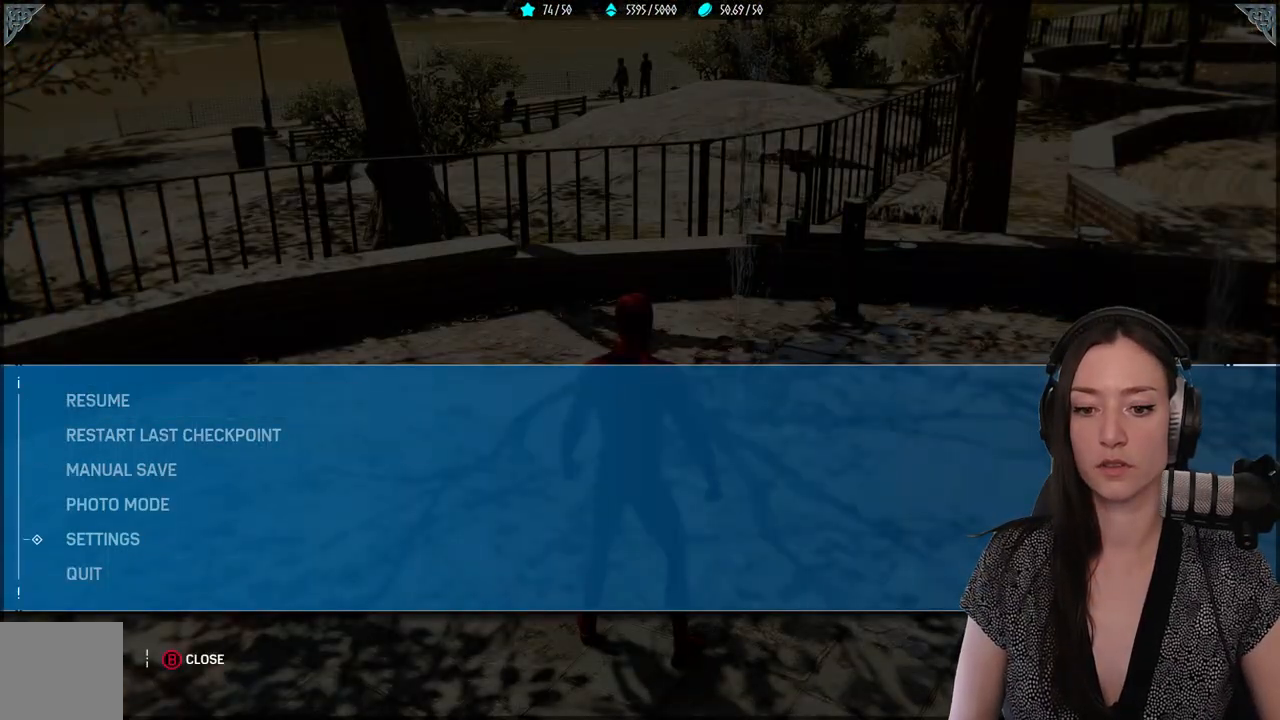
{"buttons": [], "left_stick": "center", "right_stick": "center", "events": [[17, "DPAD_DOWN", "up"], [83, "DPAD_DOWN", "down"], [183, "DPAD_DOWN", "up"]]}
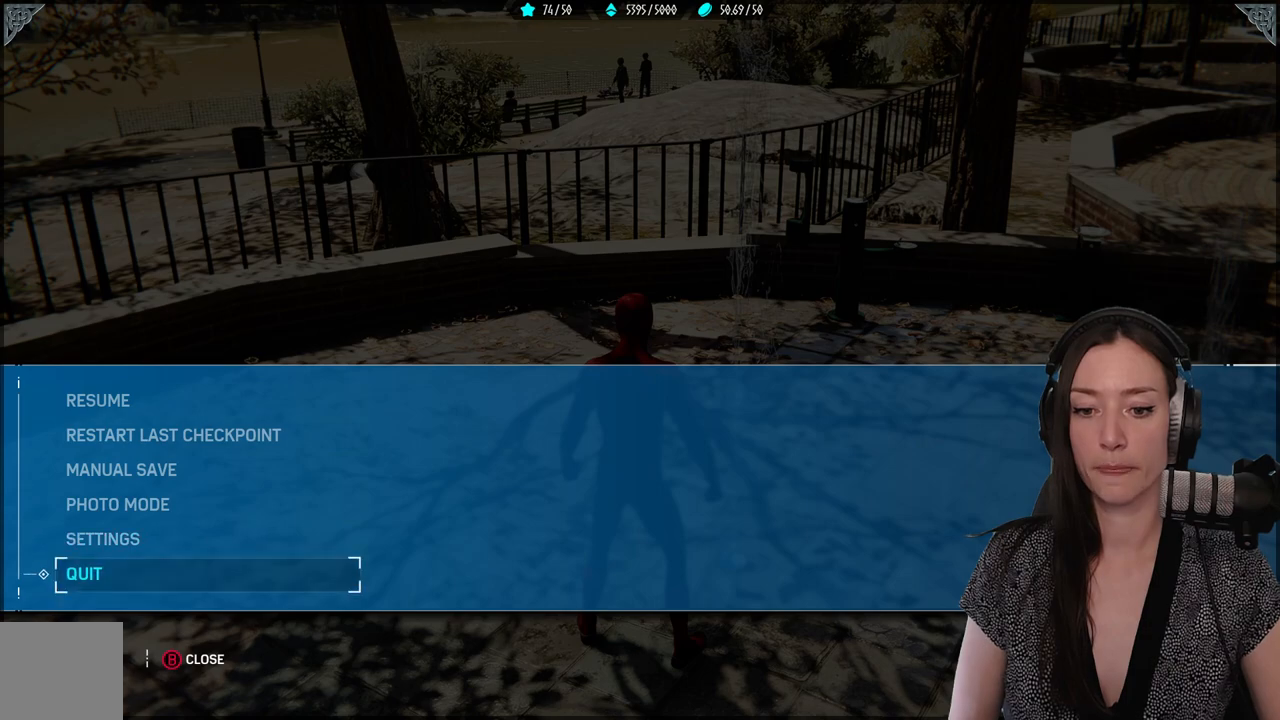
{"buttons": [], "left_stick": "center", "right_stick": "center", "events": [[317, "A", "down"], [400, "A", "up"]]}
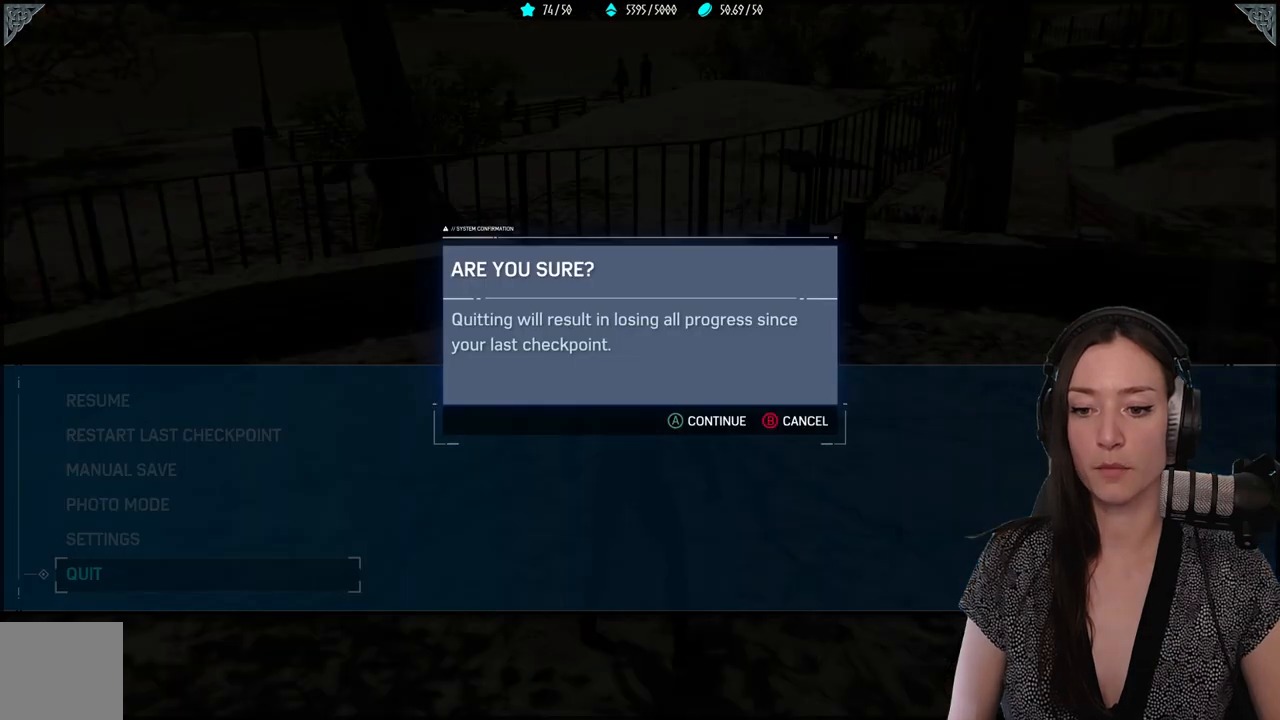
{"buttons": ["A"], "left_stick": "center", "right_stick": "center", "events": [[500, "A", "down"]]}
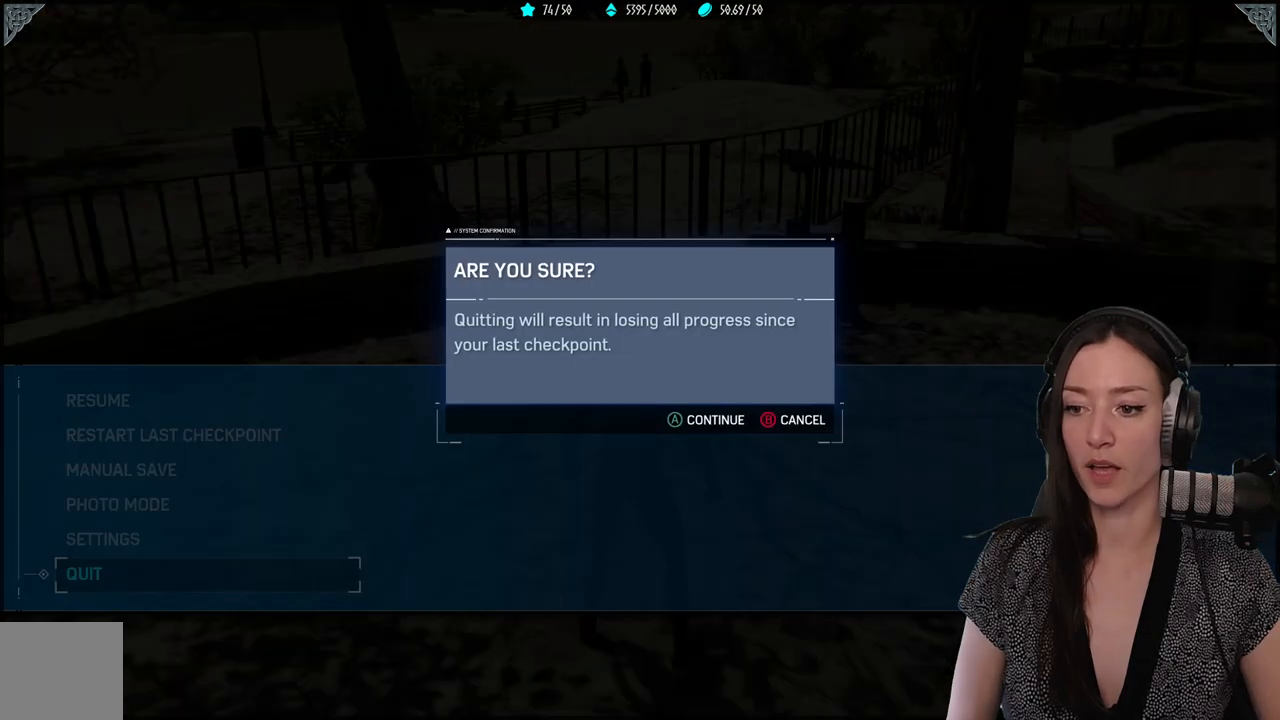
{"buttons": [], "left_stick": "center", "right_stick": "center", "events": [[100, "A", "up"]]}
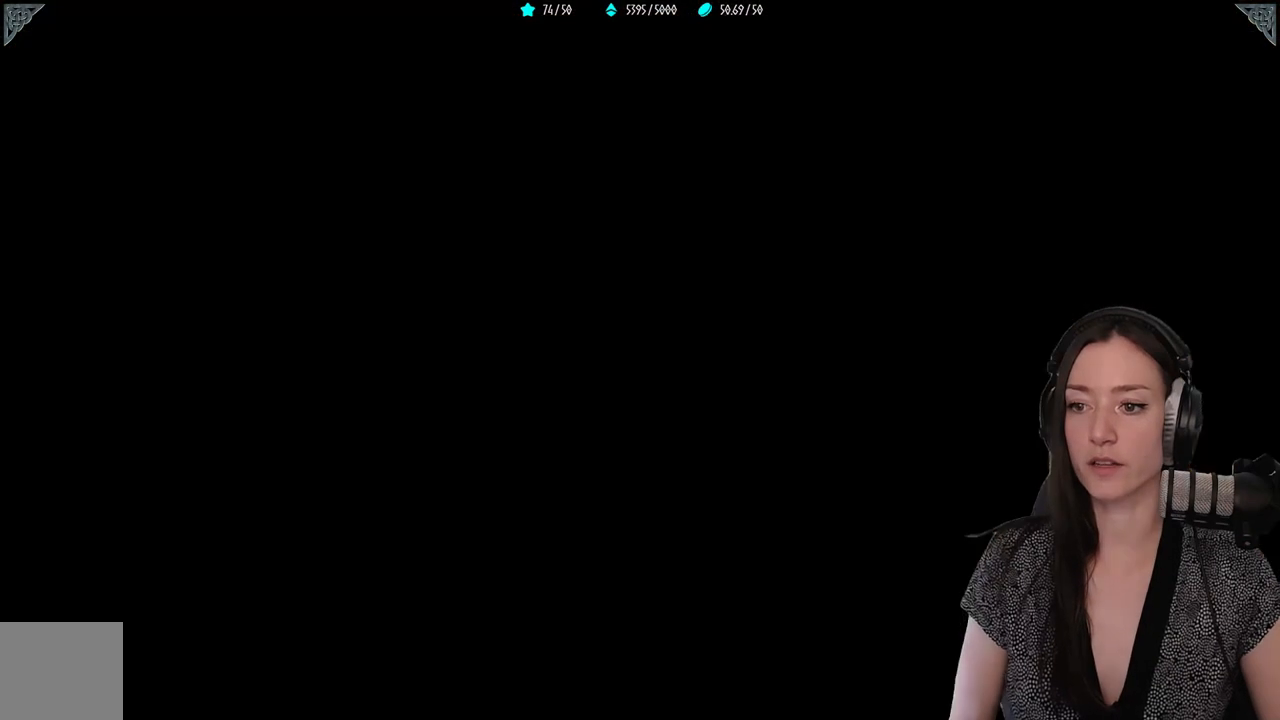
{"buttons": [], "left_stick": "center", "right_stick": "center", "events": []}
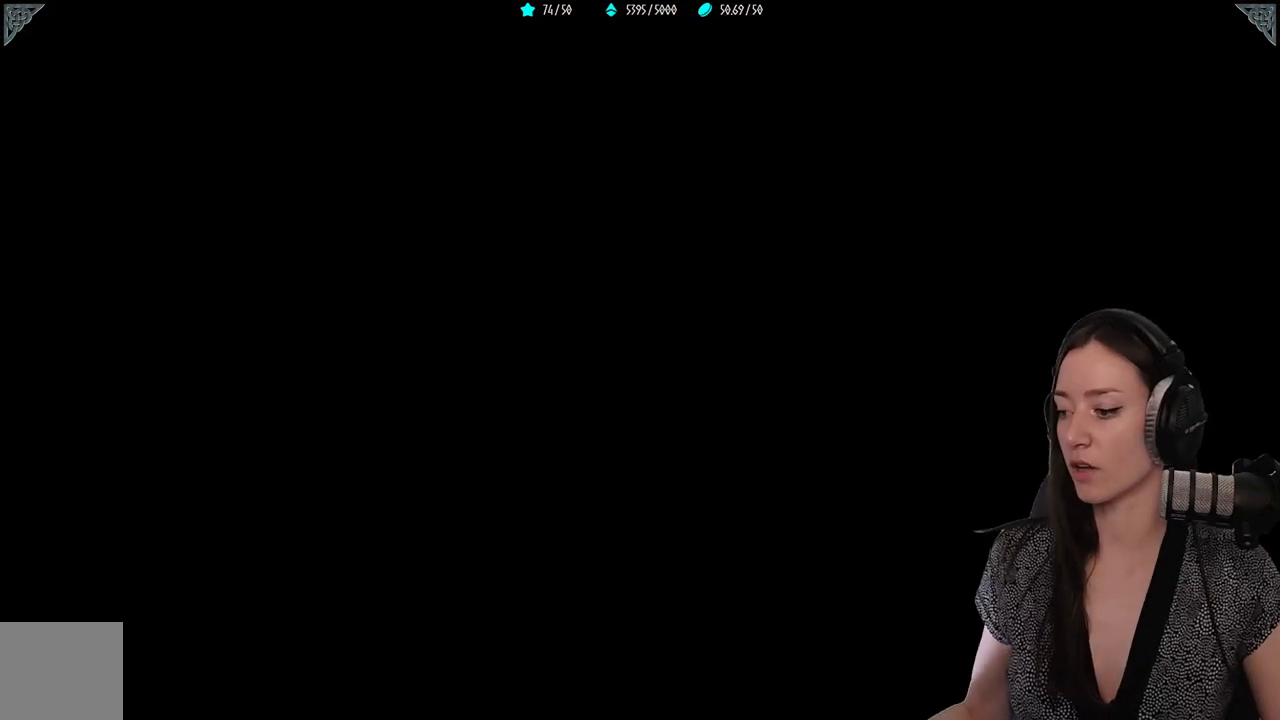
{"buttons": [], "left_stick": "center", "right_stick": "center", "events": []}
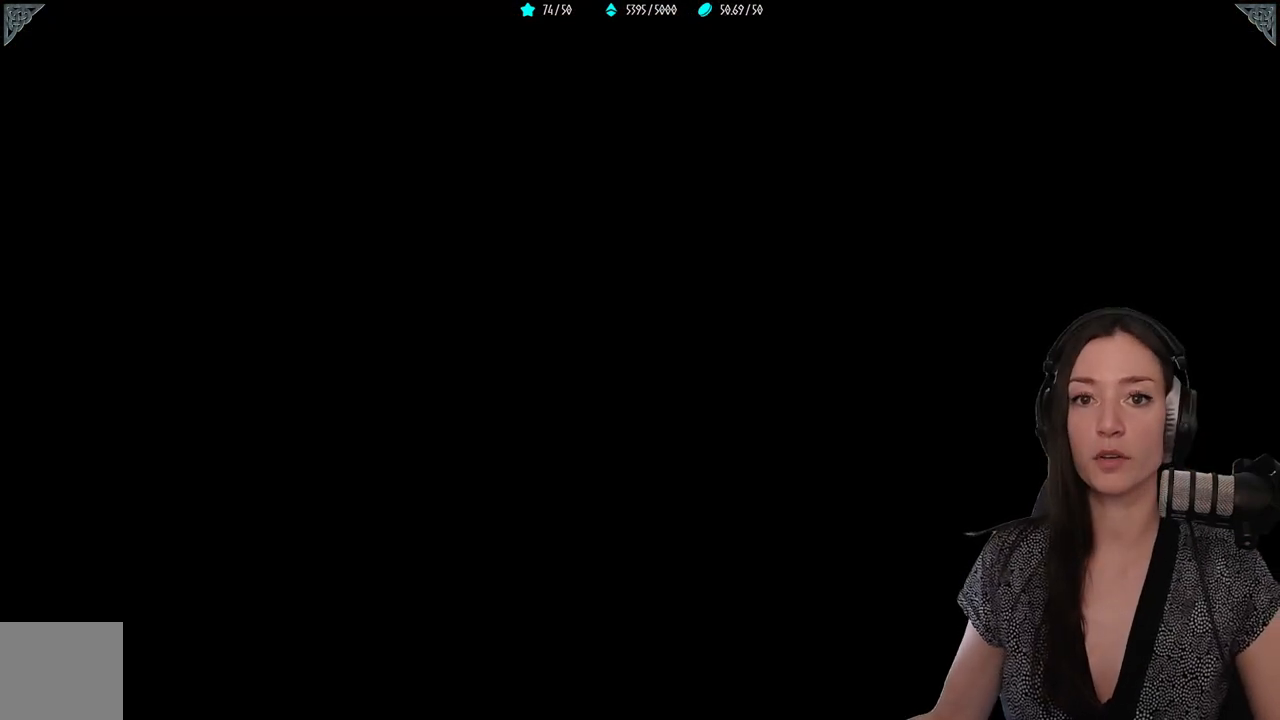
{"buttons": [], "left_stick": "center", "right_stick": "center", "events": []}
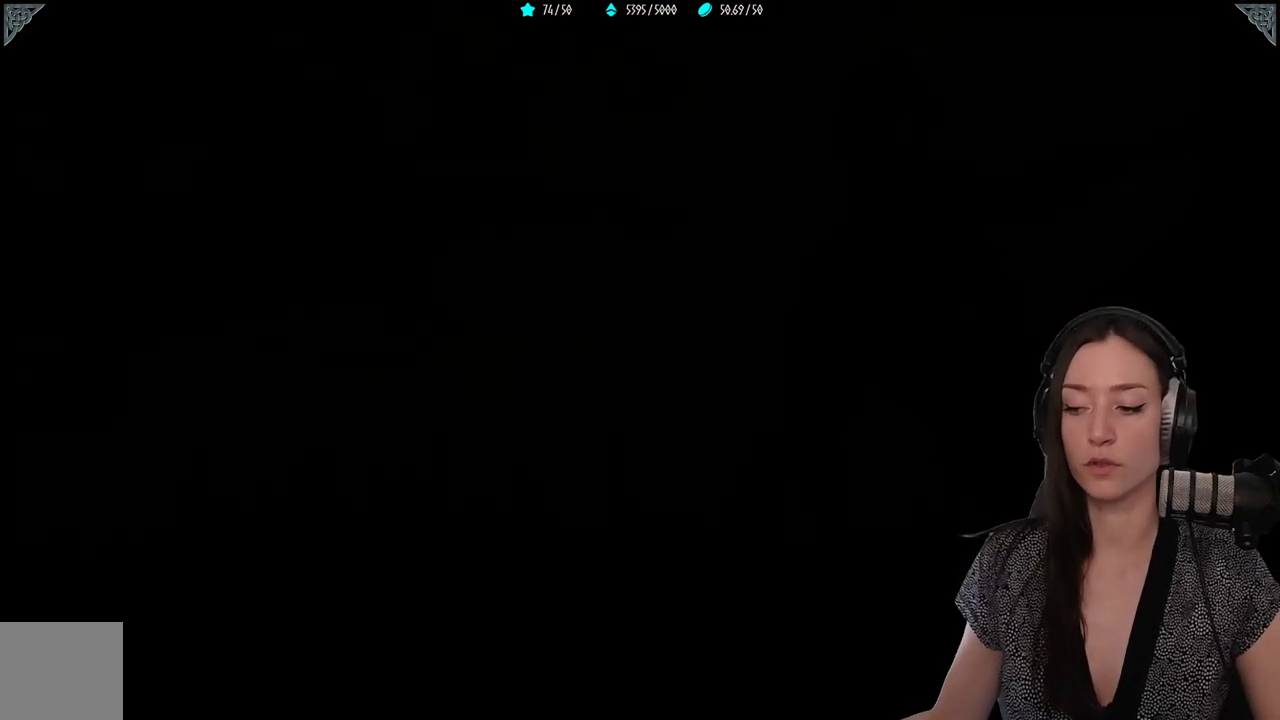
{"buttons": [], "left_stick": "center", "right_stick": "center", "events": []}
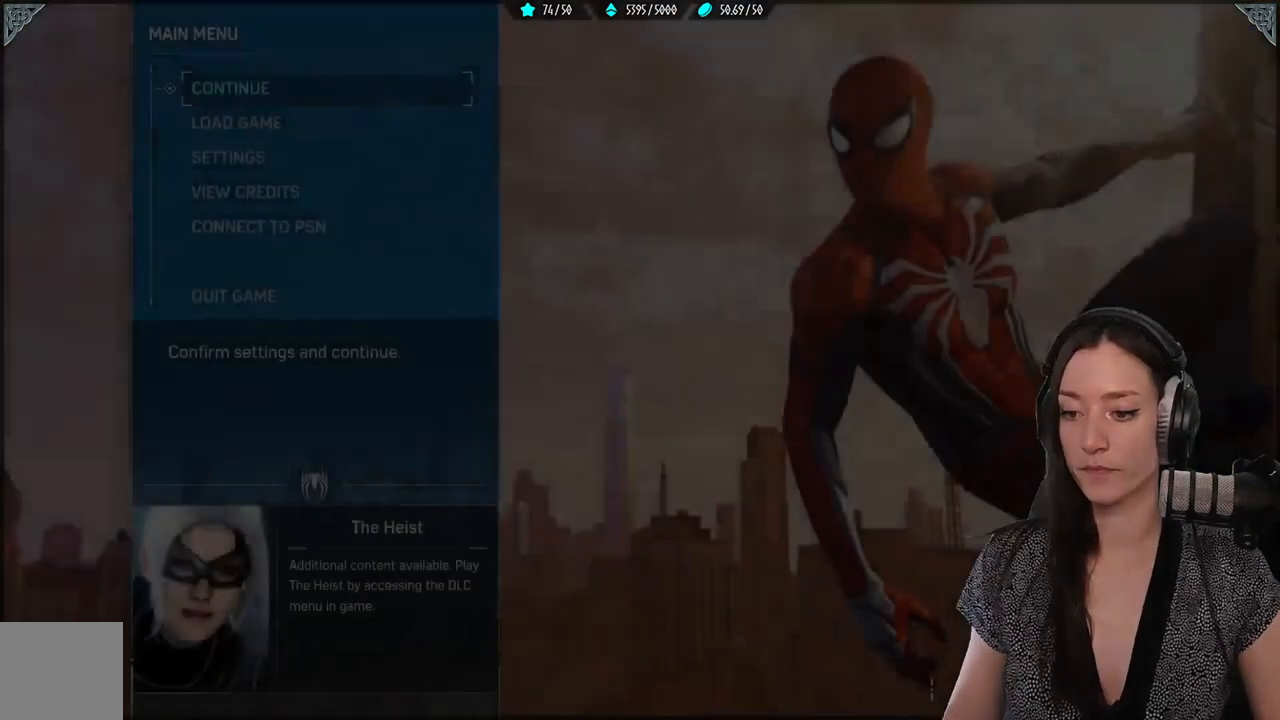
{"buttons": [], "left_stick": "center", "right_stick": "center", "events": []}
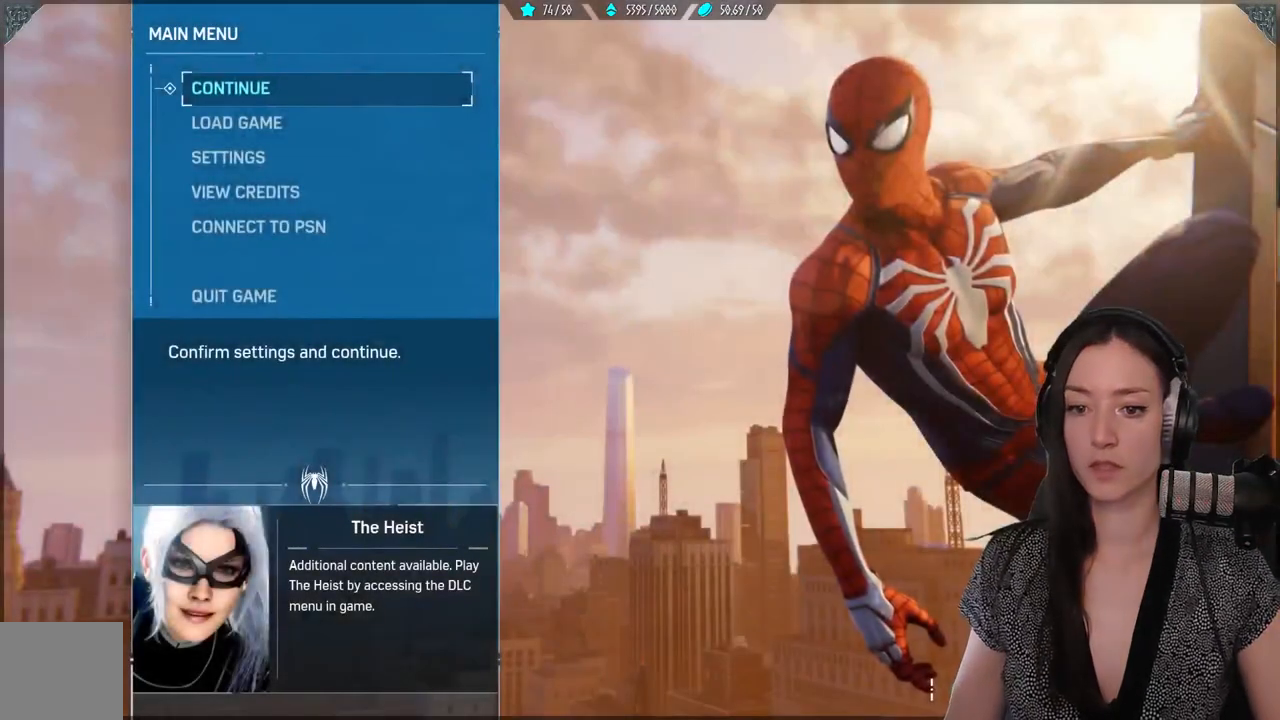
{"buttons": [], "left_stick": "center", "right_stick": "center", "events": []}
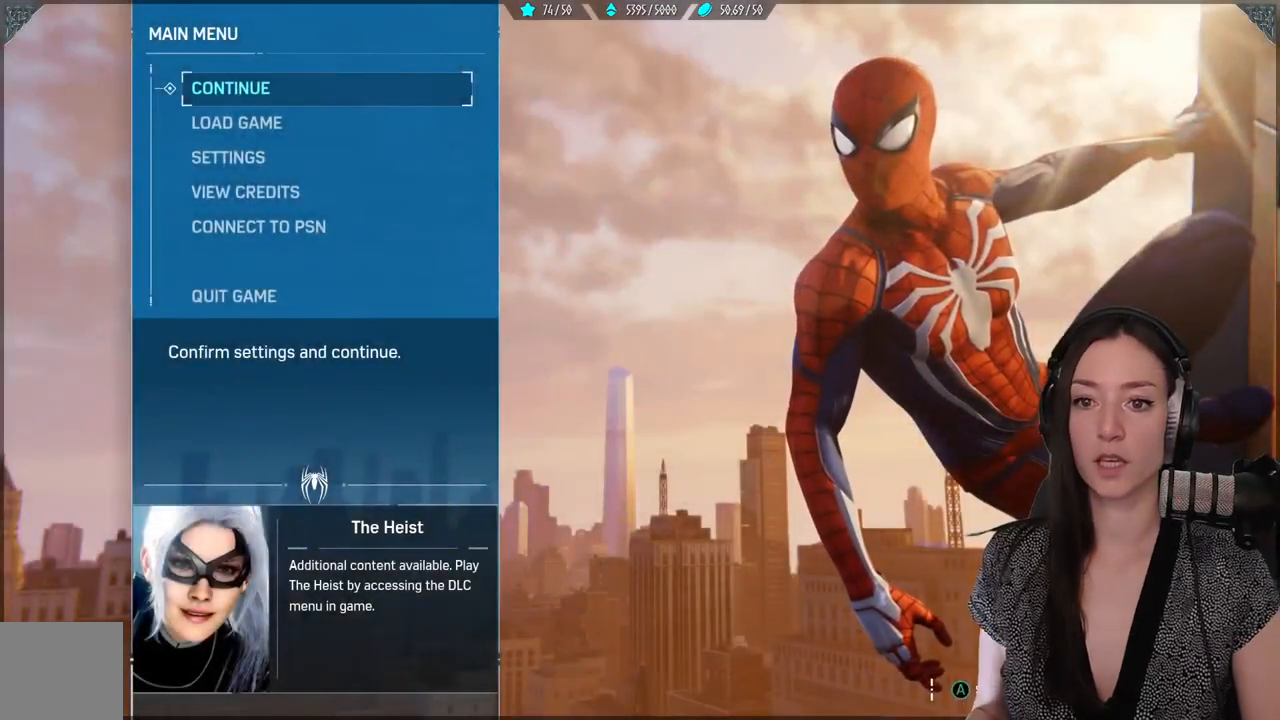
{"buttons": ["DPAD_DOWN"], "left_stick": "center", "right_stick": "center", "events": [[117, "DPAD_DOWN", "down"], [183, "DPAD_DOWN", "up"], [283, "DPAD_DOWN", "down"], [400, "DPAD_DOWN", "up"], [467, "DPAD_DOWN", "down"]]}
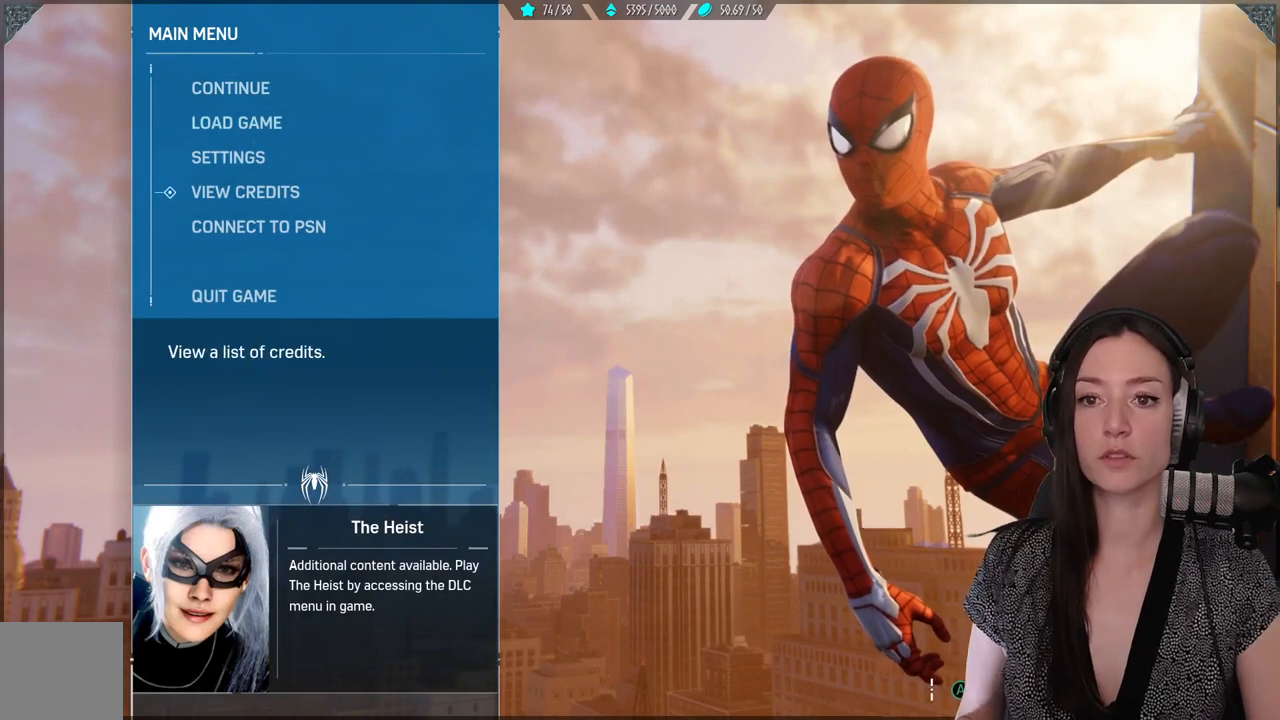
{"buttons": [], "left_stick": "center", "right_stick": "center", "events": [[67, "DPAD_DOWN", "up"], [150, "DPAD_DOWN", "down"], [217, "DPAD_DOWN", "up"], [333, "DPAD_DOWN", "down"], [383, "DPAD_DOWN", "up"]]}
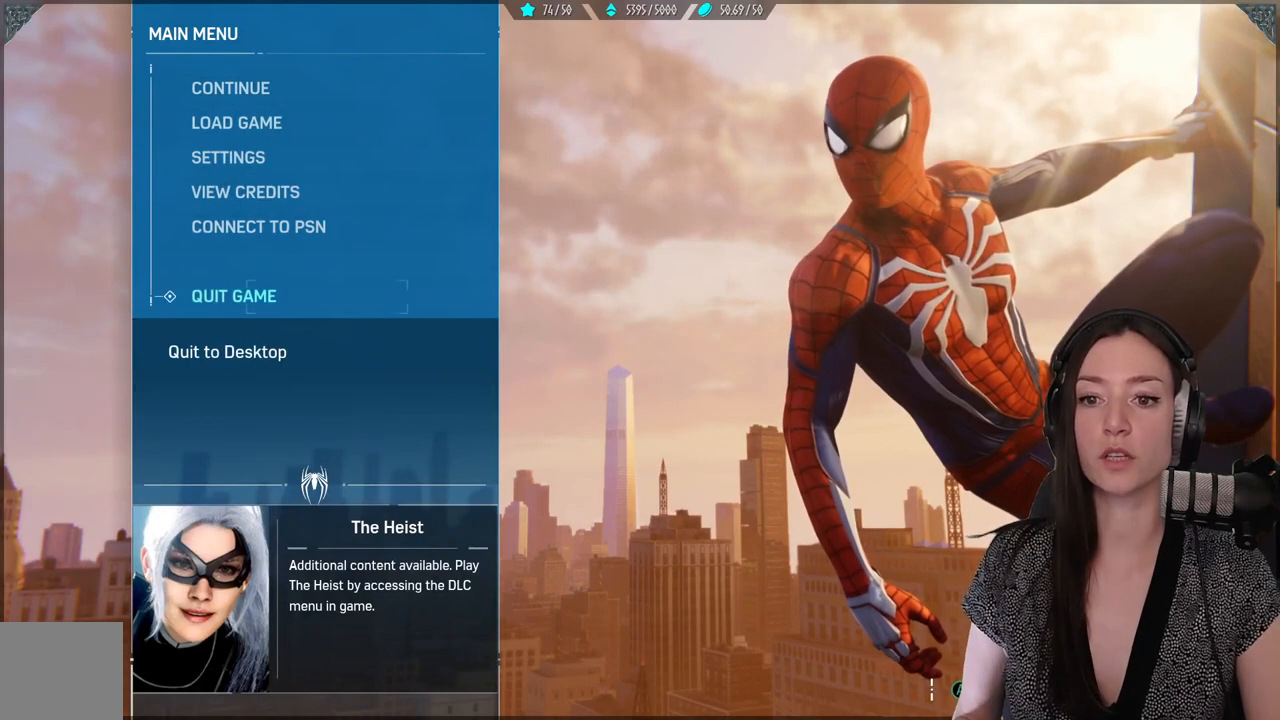
{"buttons": [], "left_stick": "center", "right_stick": "center", "events": []}
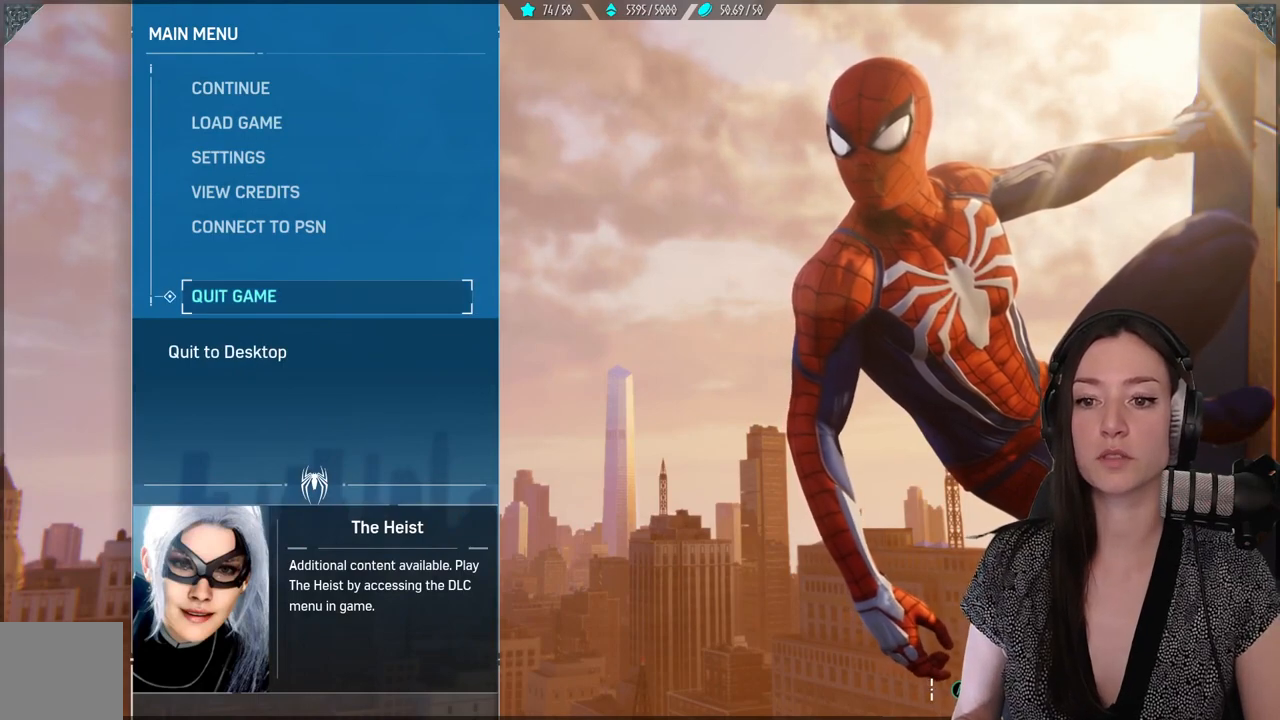
{"buttons": [], "left_stick": "center", "right_stick": "center", "events": []}